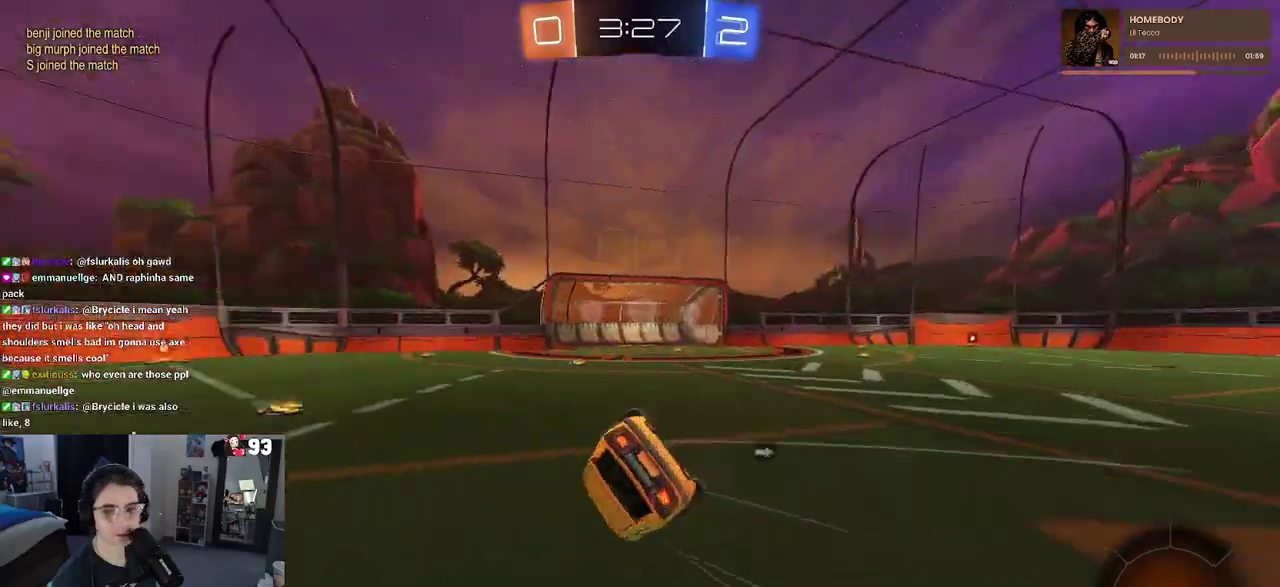
Gameplay with a controller (PlayStation layout); each line is a JSON object with the inputs held at the frame after it. "events" lists button and stick changes between this image and that frame as [ms after this image, input, new state], when the widget could be followed in between. This document gives stick clicks only as held states, not as events. Not read: R1 R2.
{"buttons": [], "left_stick": "up-left", "right_stick": "center", "events": [[167, "left_stick", "left"], [283, "SQUARE", "down"], [450, "left_stick", "up-left"], [500, "SQUARE", "up"]]}
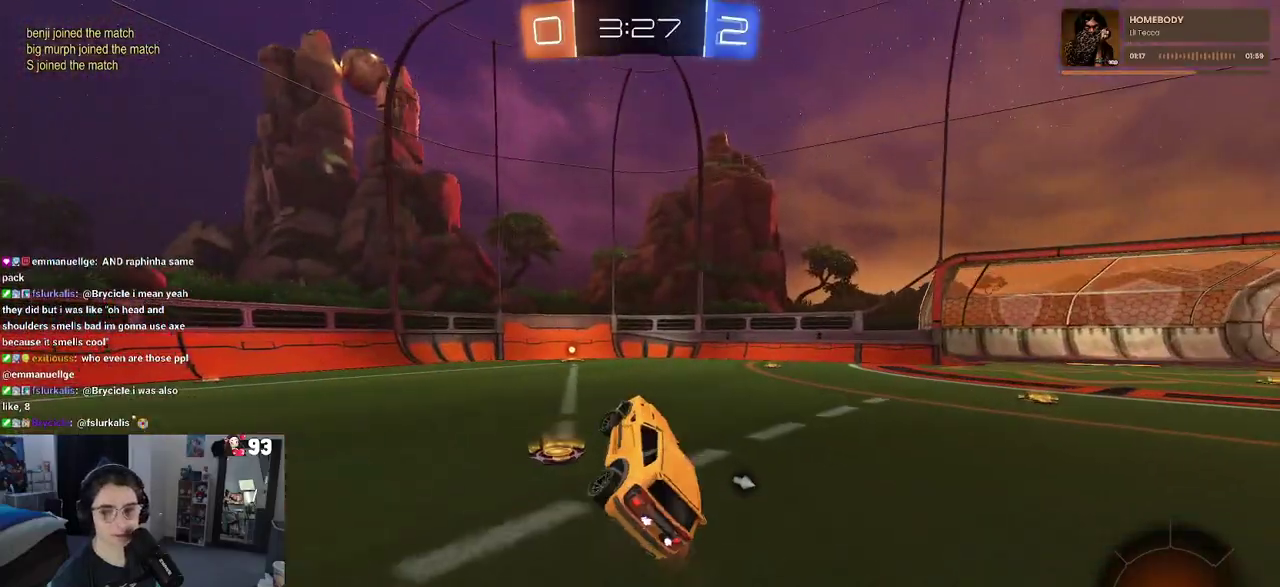
{"buttons": [], "left_stick": "center", "right_stick": "center", "events": [[67, "left_stick", "center"]]}
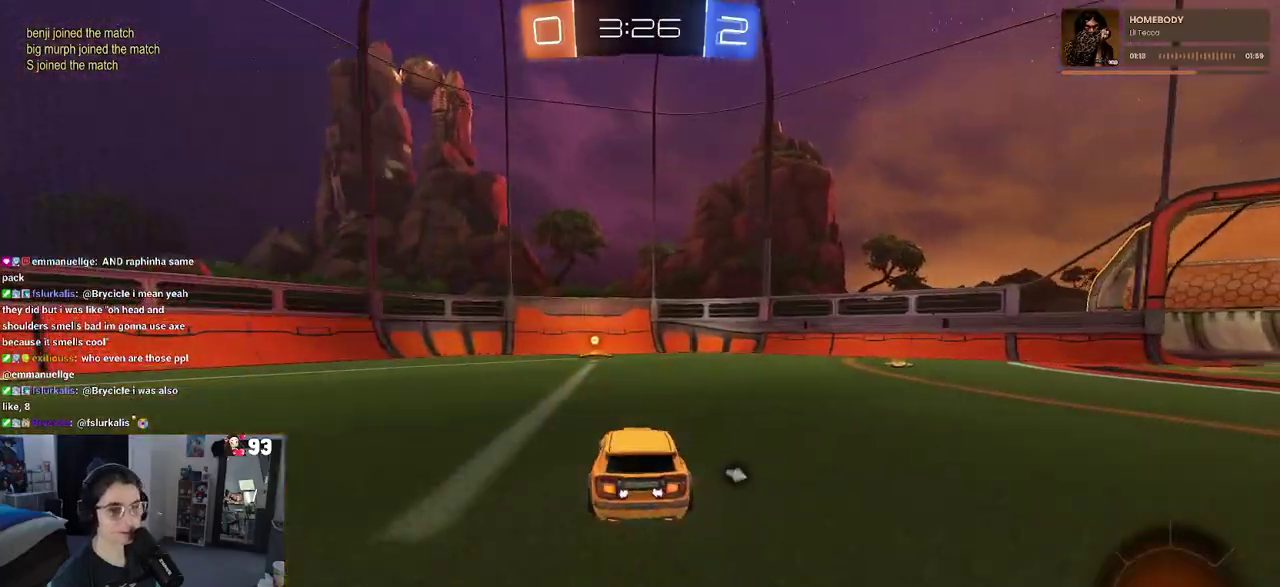
{"buttons": [], "left_stick": "center", "right_stick": "center", "events": [[83, "TRIANGLE", "down"], [183, "left_stick", "left"], [217, "TRIANGLE", "up"], [333, "left_stick", "center"]]}
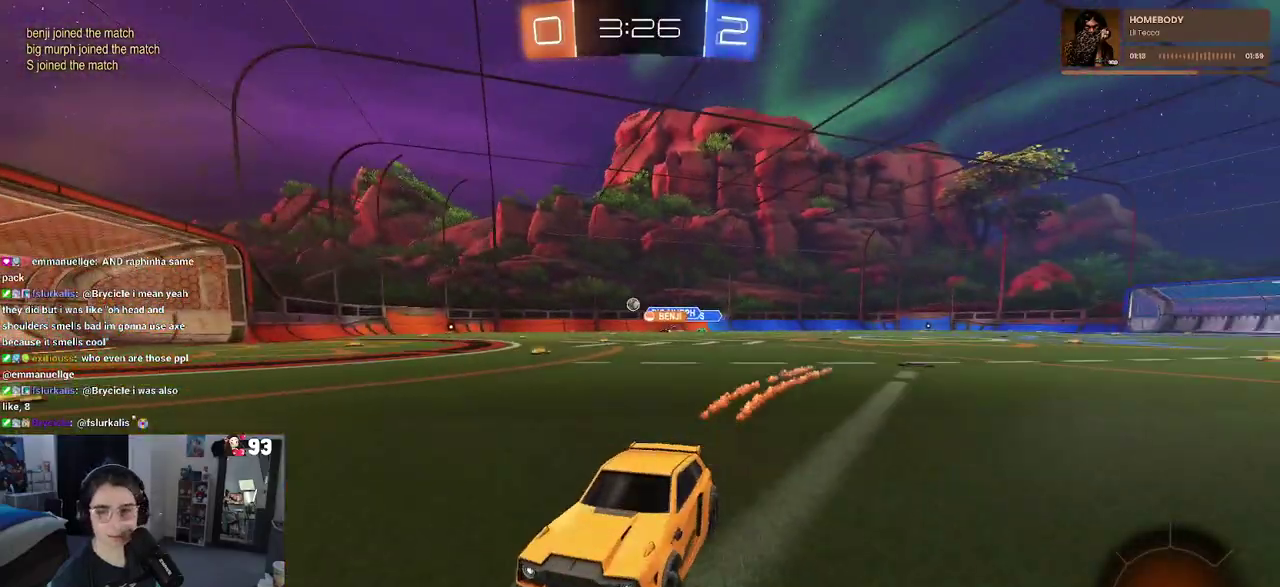
{"buttons": [], "left_stick": "right", "right_stick": "center", "events": [[83, "SQUARE", "down"], [83, "left_stick", "right"], [267, "SQUARE", "up"]]}
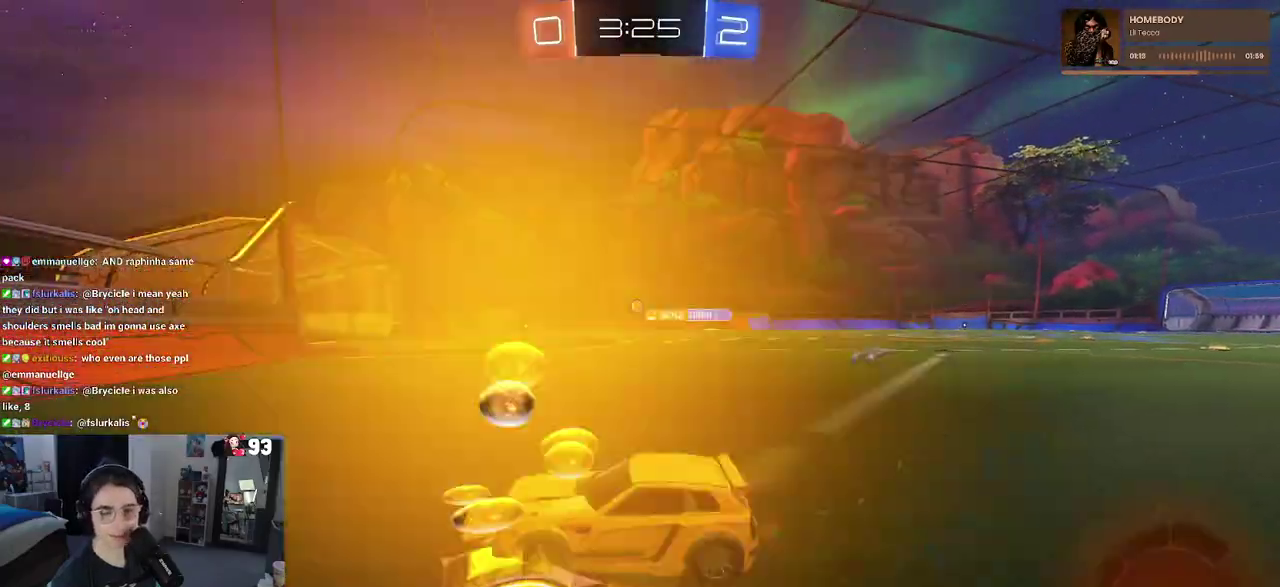
{"buttons": [], "left_stick": "center", "right_stick": "center", "events": [[367, "left_stick", "center"]]}
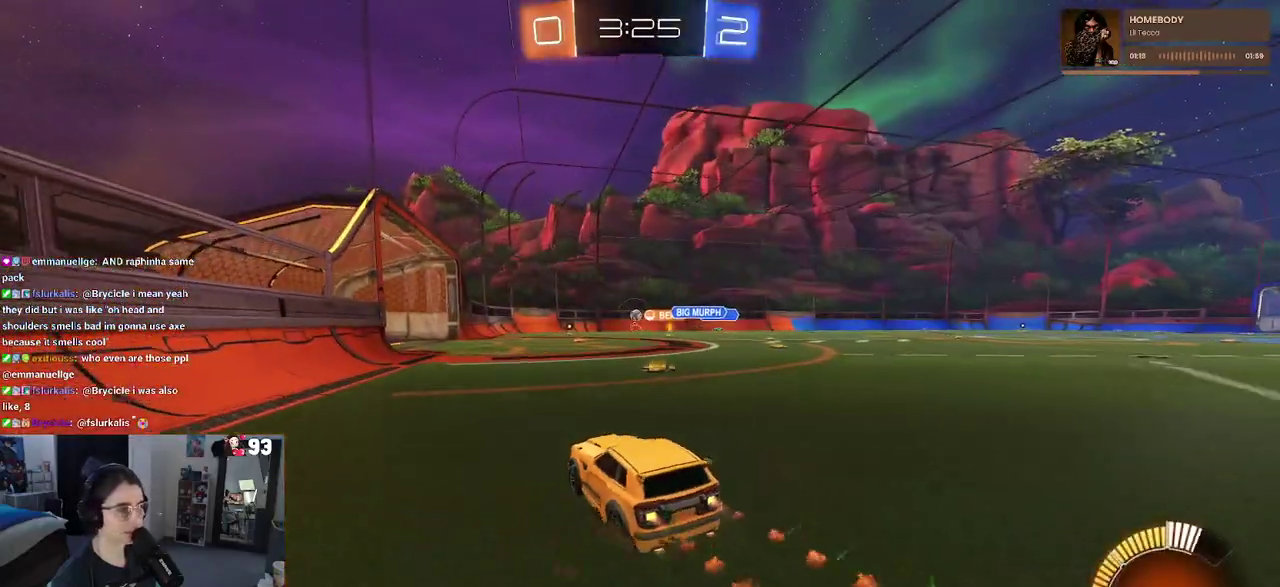
{"buttons": [], "left_stick": "center", "right_stick": "center", "events": []}
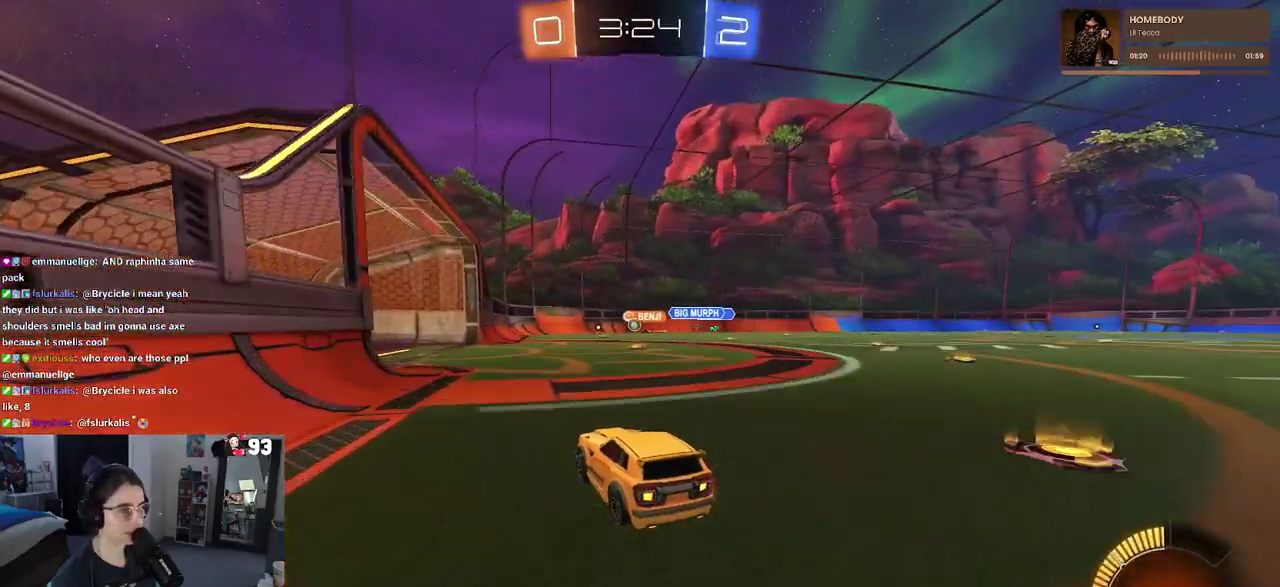
{"buttons": [], "left_stick": "center", "right_stick": "center", "events": [[267, "left_stick", "left"], [433, "left_stick", "center"]]}
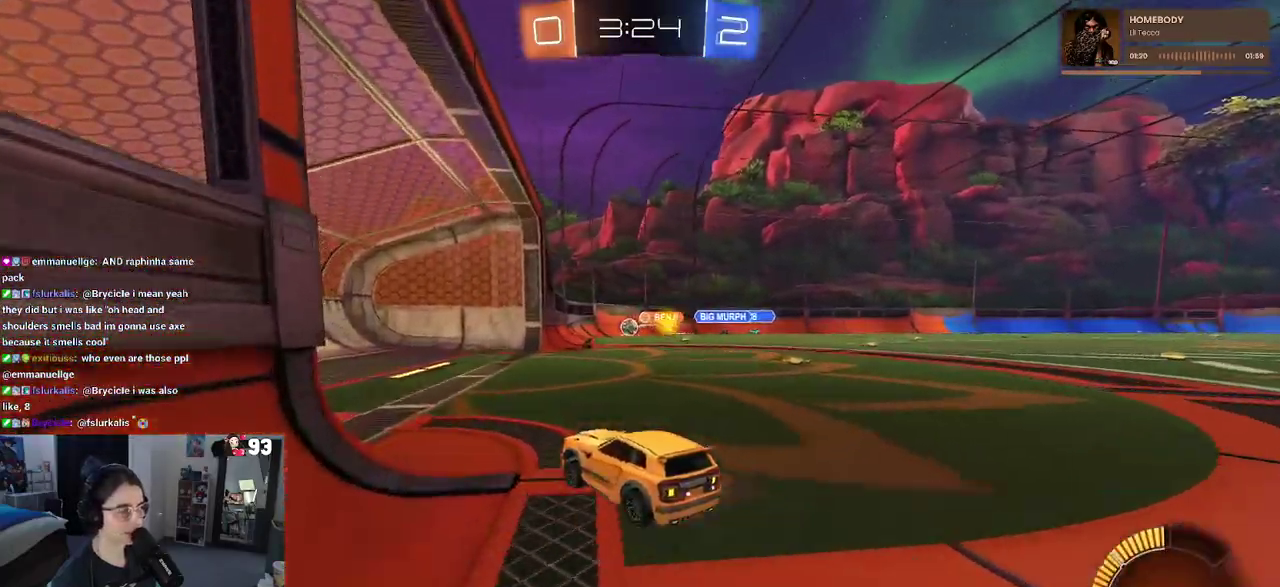
{"buttons": [], "left_stick": "down-right", "right_stick": "center", "events": [[150, "left_stick", "left"], [267, "left_stick", "down-right"], [300, "SQUARE", "down"], [483, "SQUARE", "up"]]}
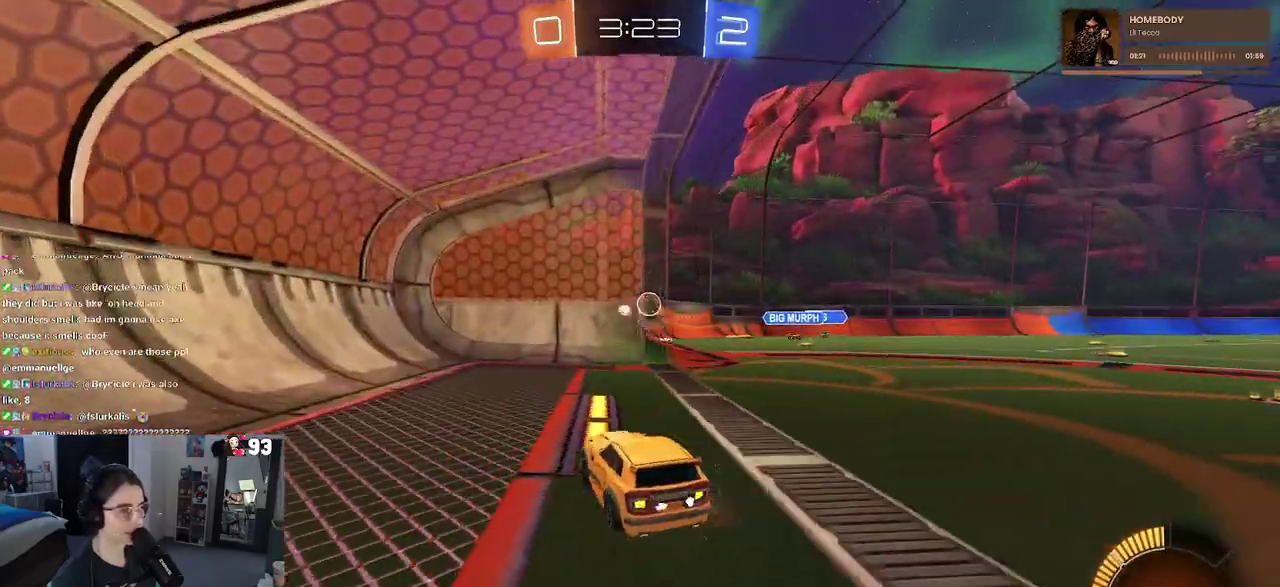
{"buttons": [], "left_stick": "down-right", "right_stick": "center", "events": []}
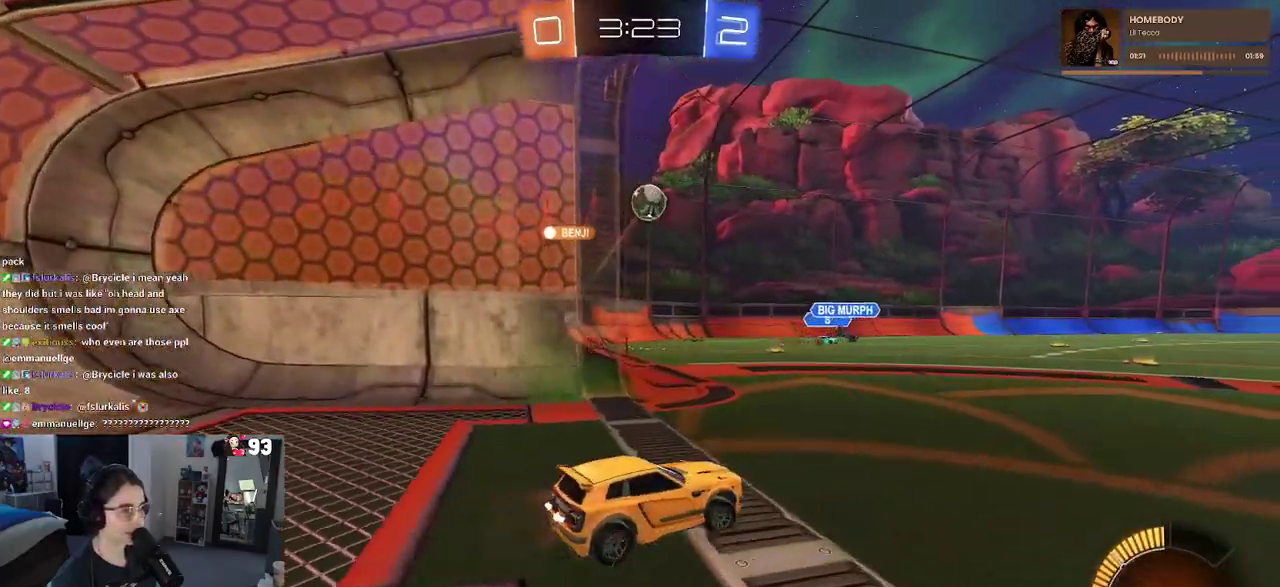
{"buttons": [], "left_stick": "center", "right_stick": "center", "events": [[117, "left_stick", "right"], [183, "left_stick", "center"], [300, "left_stick", "down-right"], [417, "left_stick", "right"], [467, "left_stick", "center"]]}
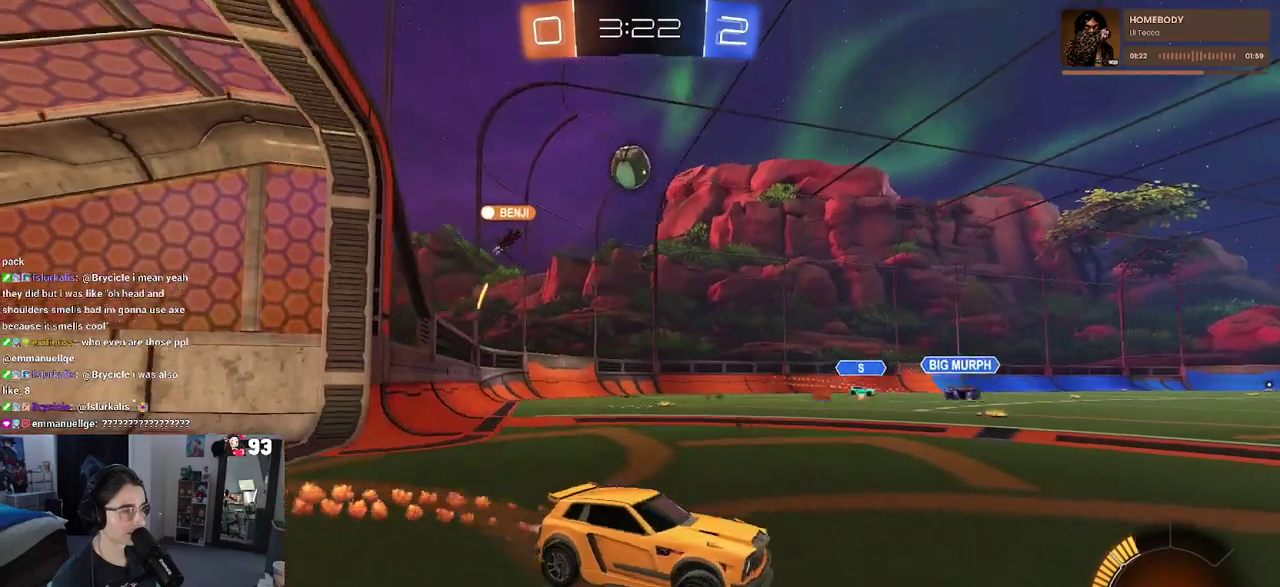
{"buttons": [], "left_stick": "center", "right_stick": "center", "events": []}
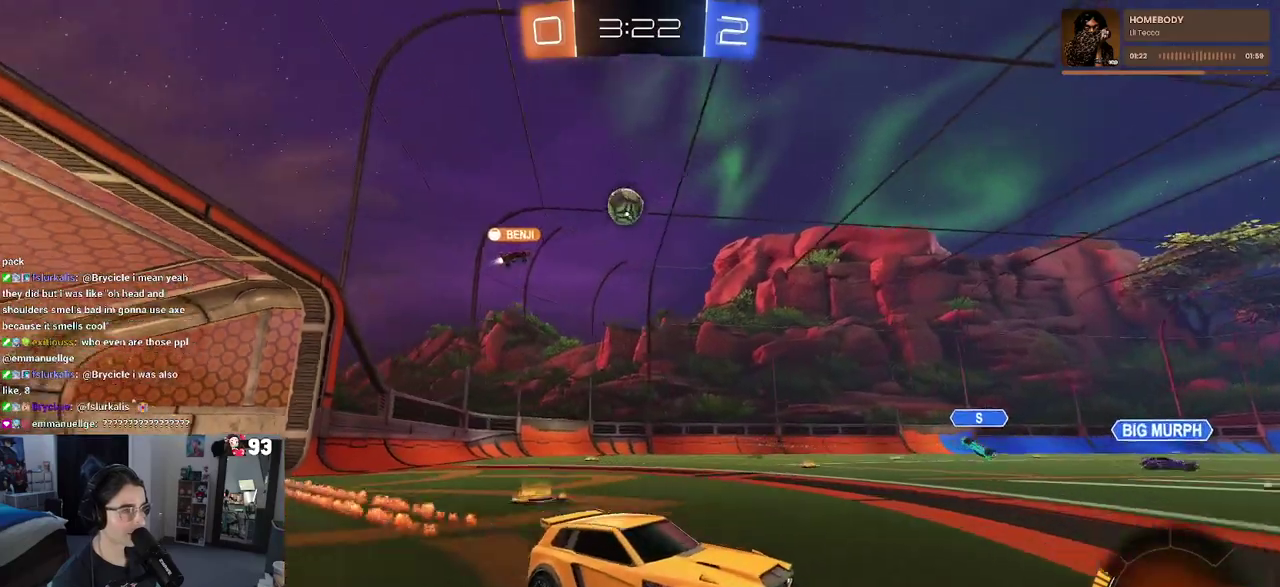
{"buttons": [], "left_stick": "center", "right_stick": "center", "events": []}
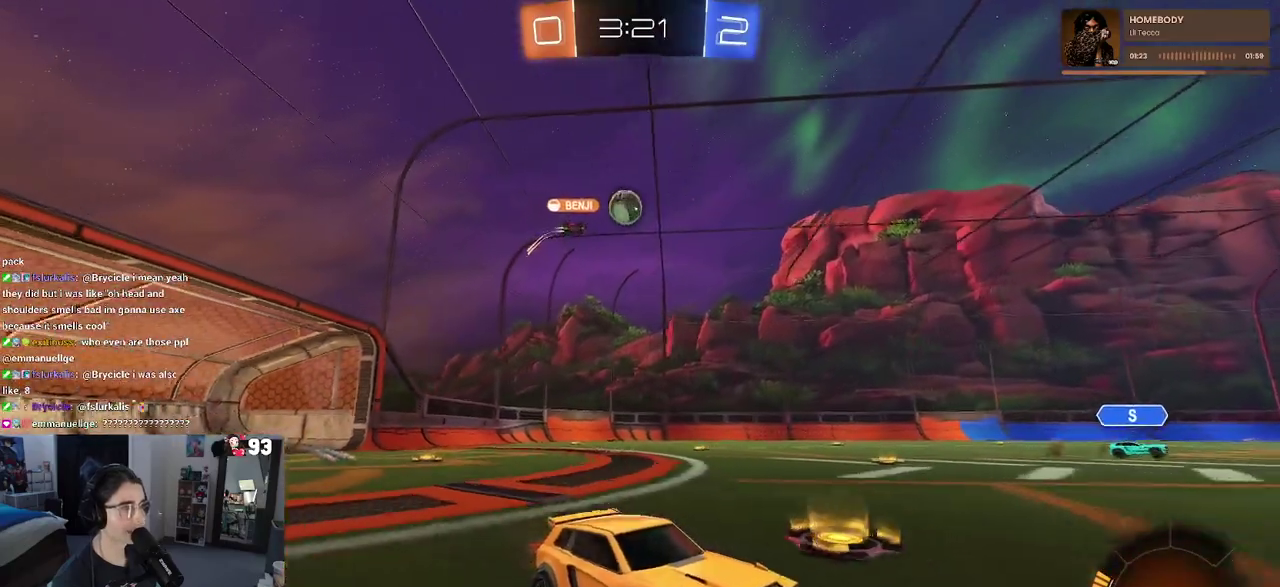
{"buttons": ["L2"], "left_stick": "left", "right_stick": "center", "events": [[133, "left_stick", "left"], [450, "L2", "down"]]}
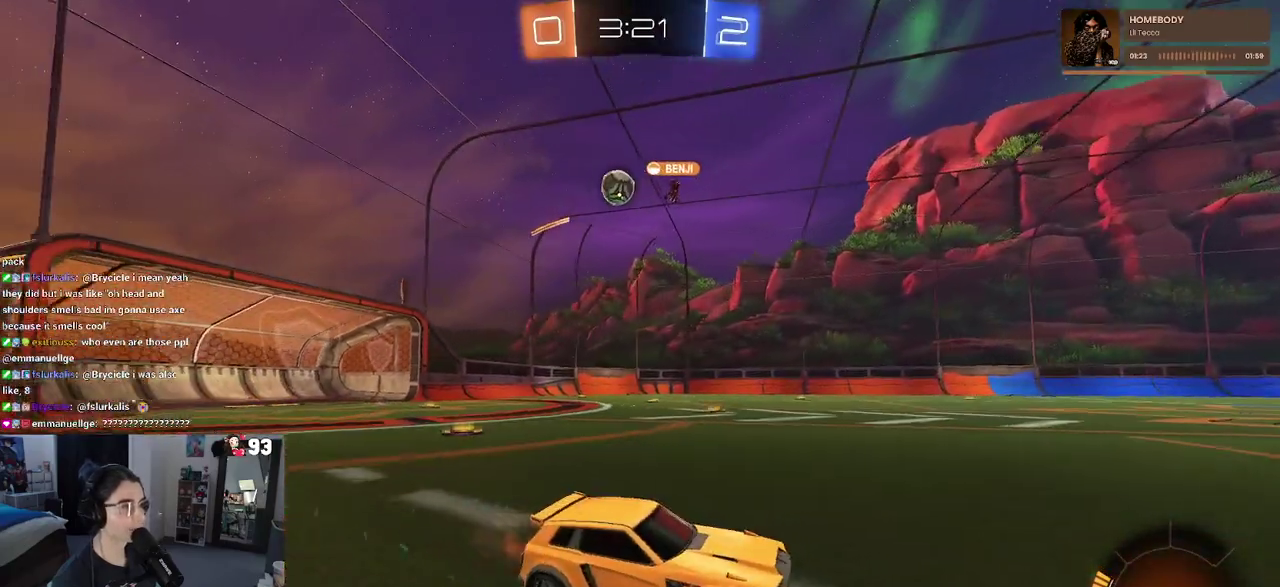
{"buttons": [], "left_stick": "left", "right_stick": "center", "events": [[17, "left_stick", "up-left"], [167, "SQUARE", "down"], [217, "left_stick", "left"], [250, "L2", "up"], [350, "SQUARE", "up"]]}
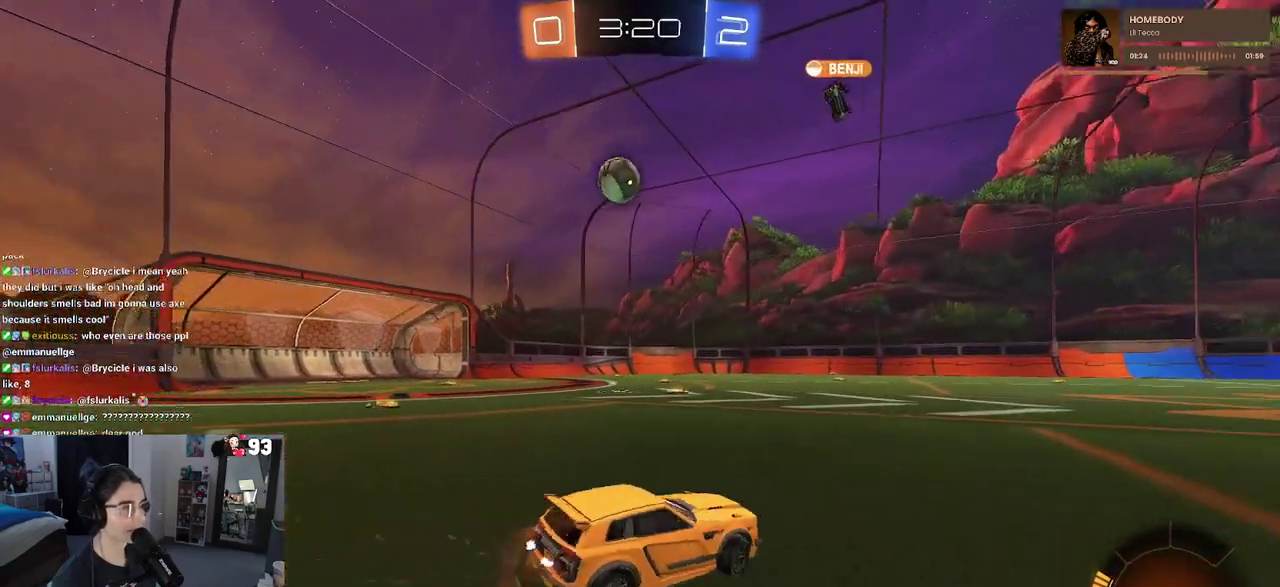
{"buttons": [], "left_stick": "left", "right_stick": "center", "events": []}
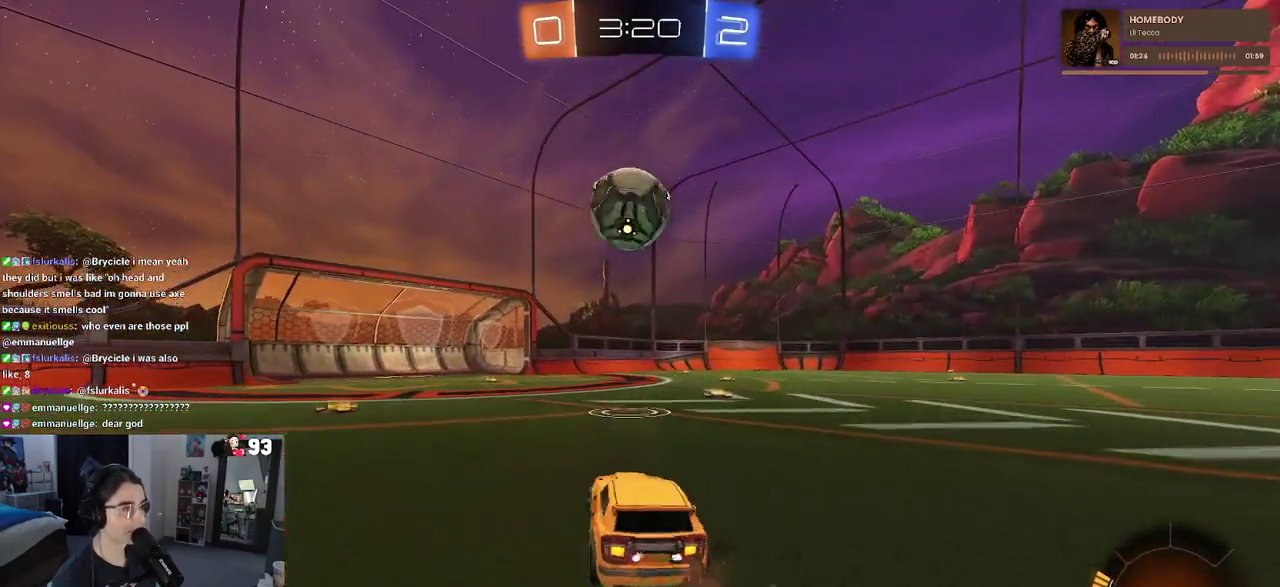
{"buttons": [], "left_stick": "center", "right_stick": "center", "events": [[50, "left_stick", "center"]]}
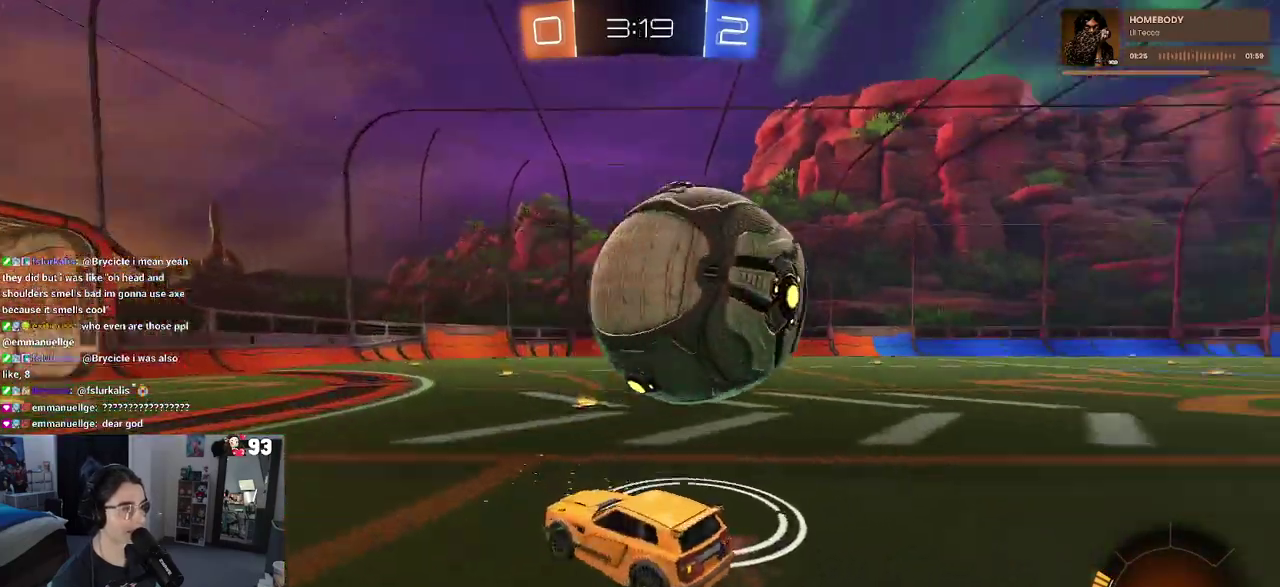
{"buttons": [], "left_stick": "right", "right_stick": "center", "events": [[183, "L2", "down"], [200, "left_stick", "down-right"], [333, "left_stick", "right"], [367, "L2", "up"]]}
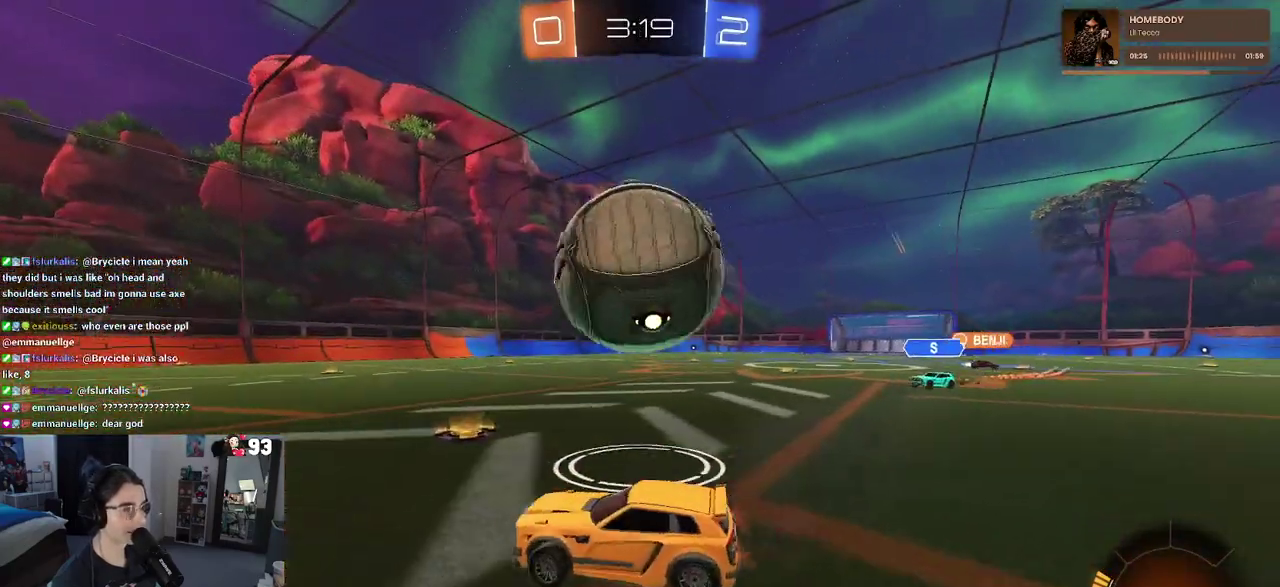
{"buttons": [], "left_stick": "center", "right_stick": "center", "events": [[17, "left_stick", "center"], [267, "left_stick", "down-right"], [367, "left_stick", "right"], [417, "left_stick", "center"]]}
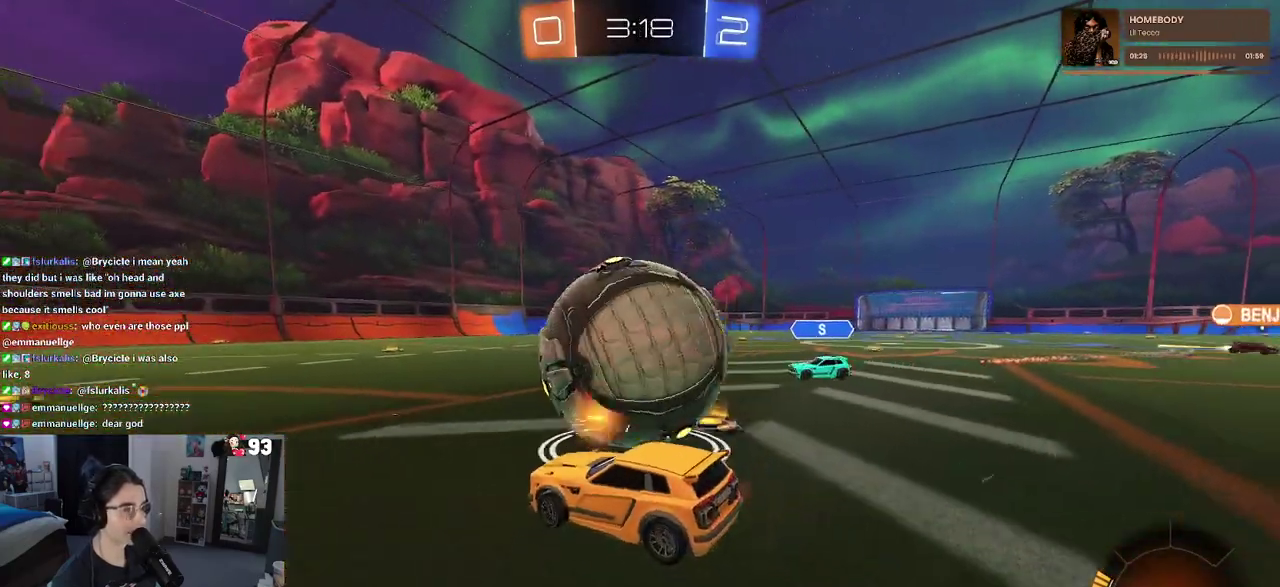
{"buttons": ["SQUARE"], "left_stick": "right", "right_stick": "center", "events": [[17, "CROSS", "down"], [50, "left_stick", "right"], [167, "CROSS", "up"], [233, "CROSS", "down"], [300, "SQUARE", "down"], [317, "CROSS", "up"]]}
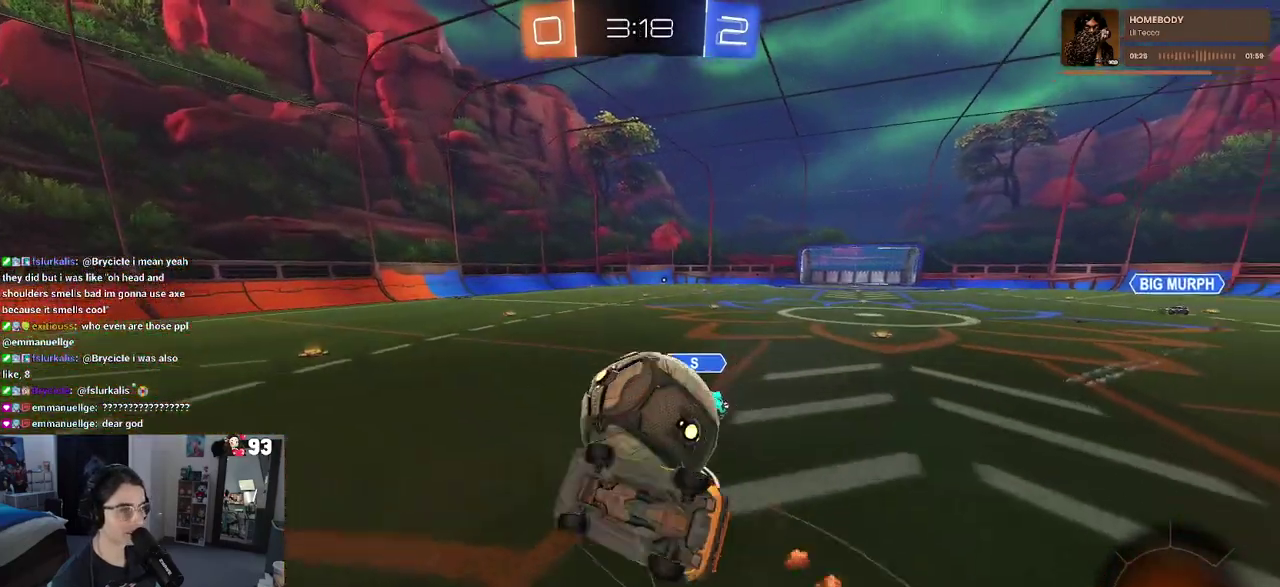
{"buttons": ["SQUARE"], "left_stick": "up-right", "right_stick": "center", "events": [[450, "left_stick", "up-right"]]}
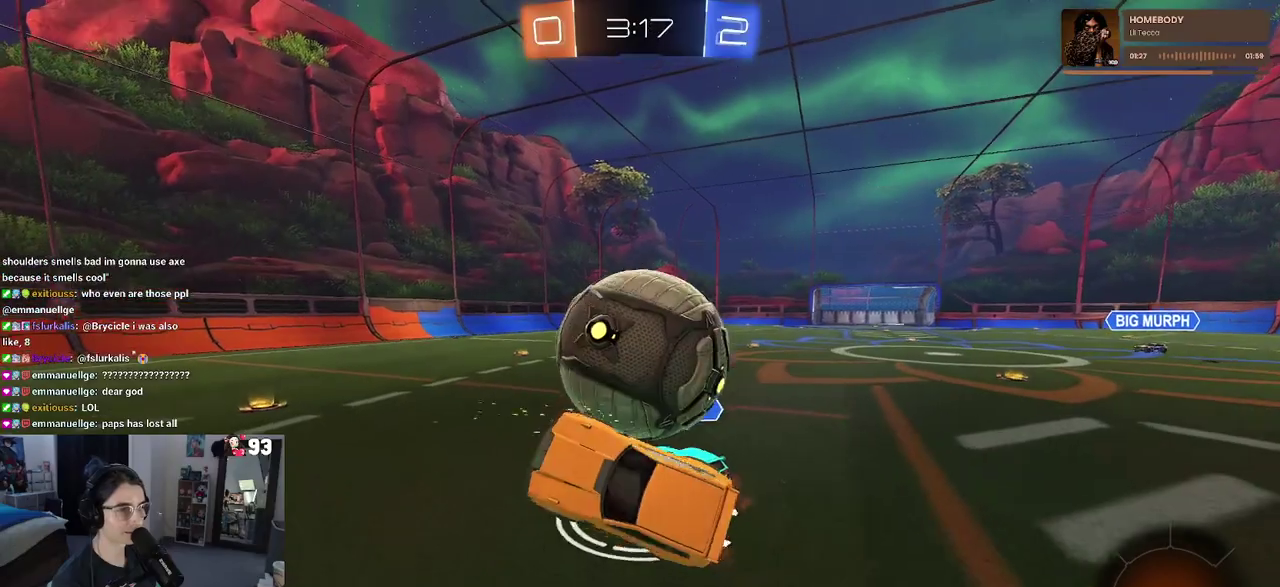
{"buttons": [], "left_stick": "right", "right_stick": "center", "events": [[233, "left_stick", "up-left"], [350, "SQUARE", "up"], [383, "left_stick", "center"], [467, "left_stick", "right"]]}
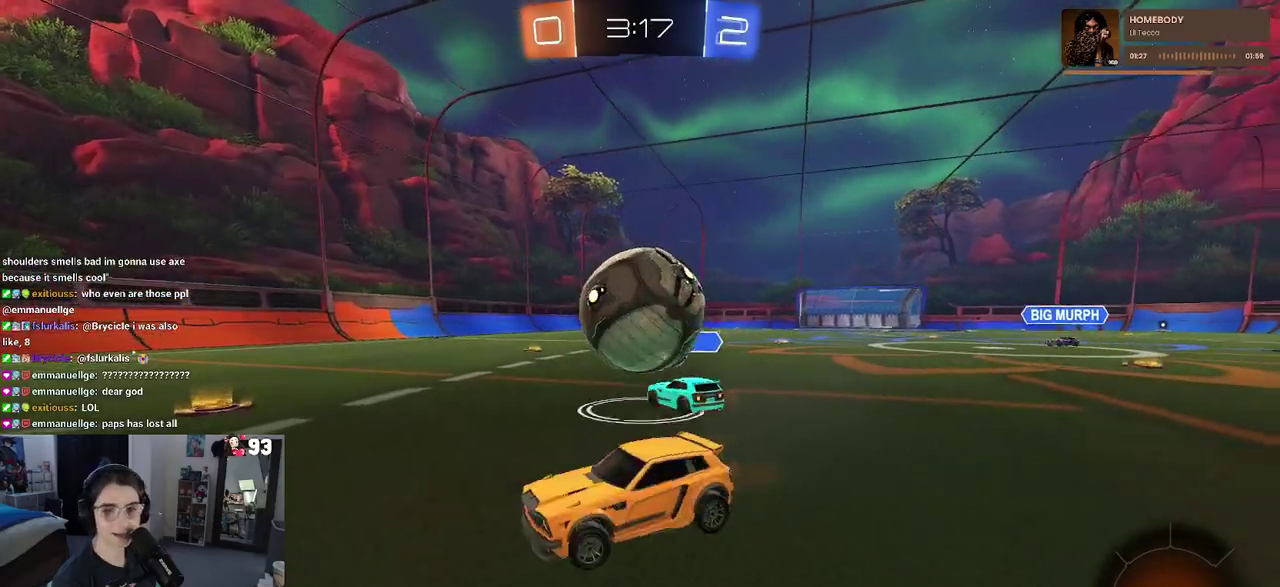
{"buttons": [], "left_stick": "right", "right_stick": "center", "events": [[183, "left_stick", "center"], [383, "left_stick", "right"]]}
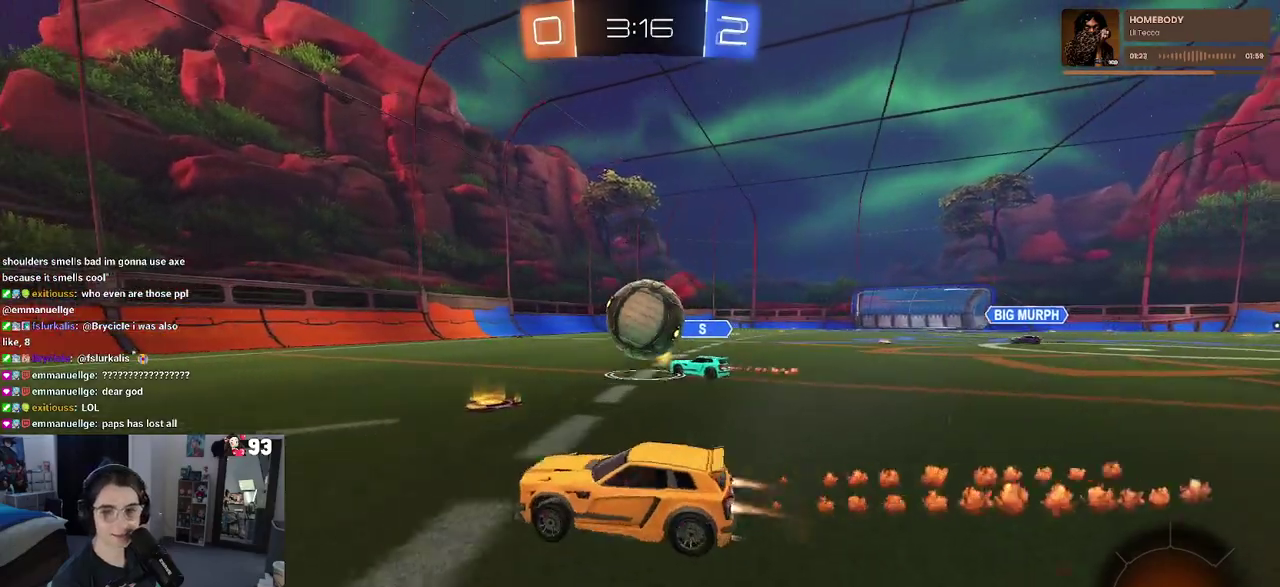
{"buttons": [], "left_stick": "center", "right_stick": "center", "events": [[50, "left_stick", "center"], [250, "left_stick", "right"], [417, "left_stick", "center"]]}
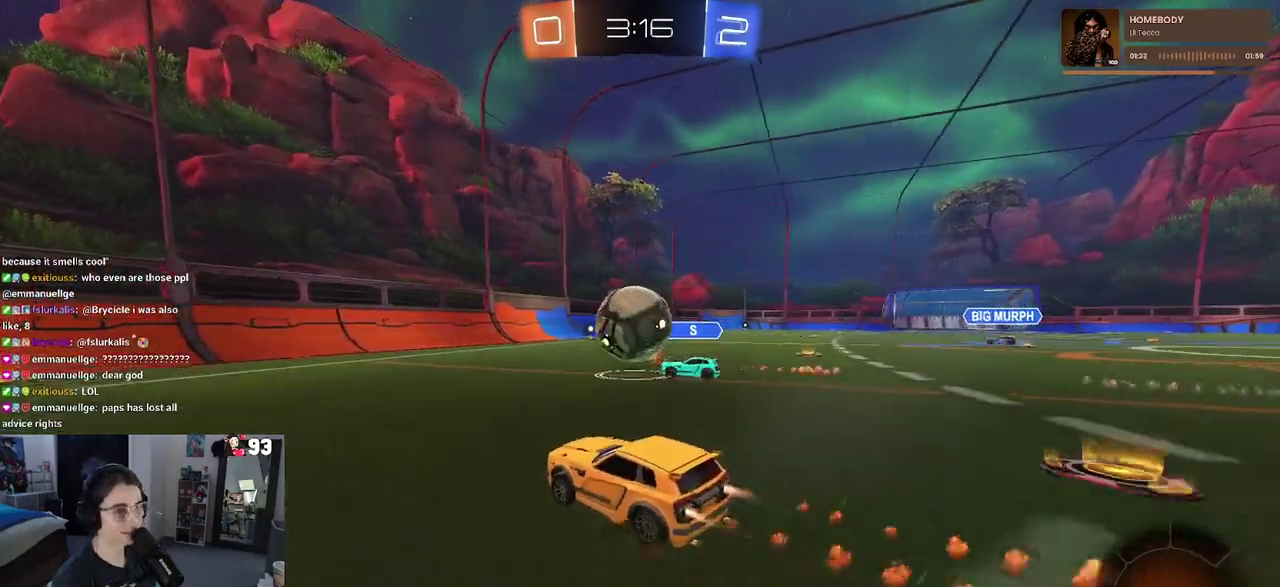
{"buttons": ["CROSS", "SQUARE"], "left_stick": "down-right", "right_stick": "center", "events": [[50, "left_stick", "left"], [200, "left_stick", "center"], [350, "left_stick", "down-right"], [417, "CROSS", "down"], [500, "SQUARE", "down"]]}
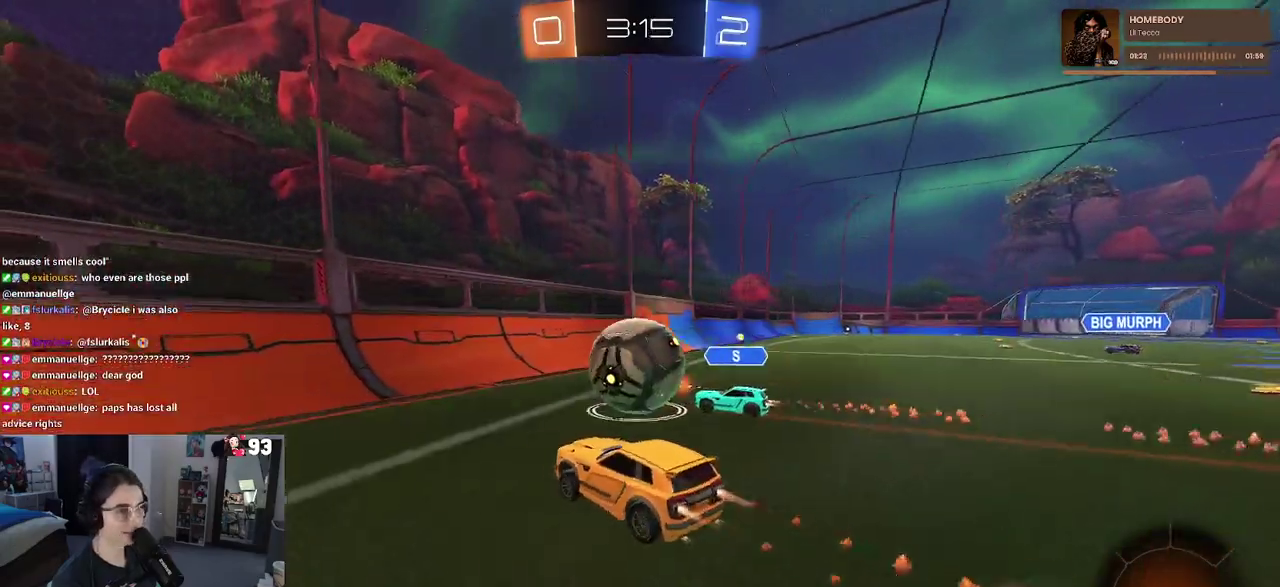
{"buttons": [], "left_stick": "down", "right_stick": "center"}
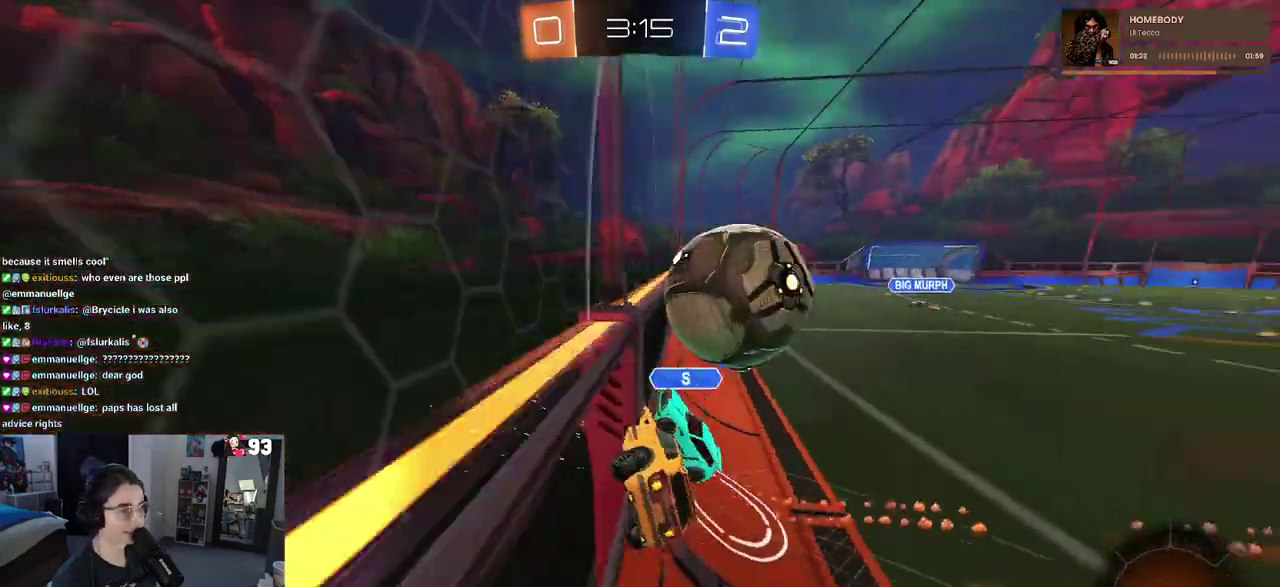
{"buttons": [], "left_stick": "down-right", "right_stick": "center", "events": [[350, "left_stick", "down-right"]]}
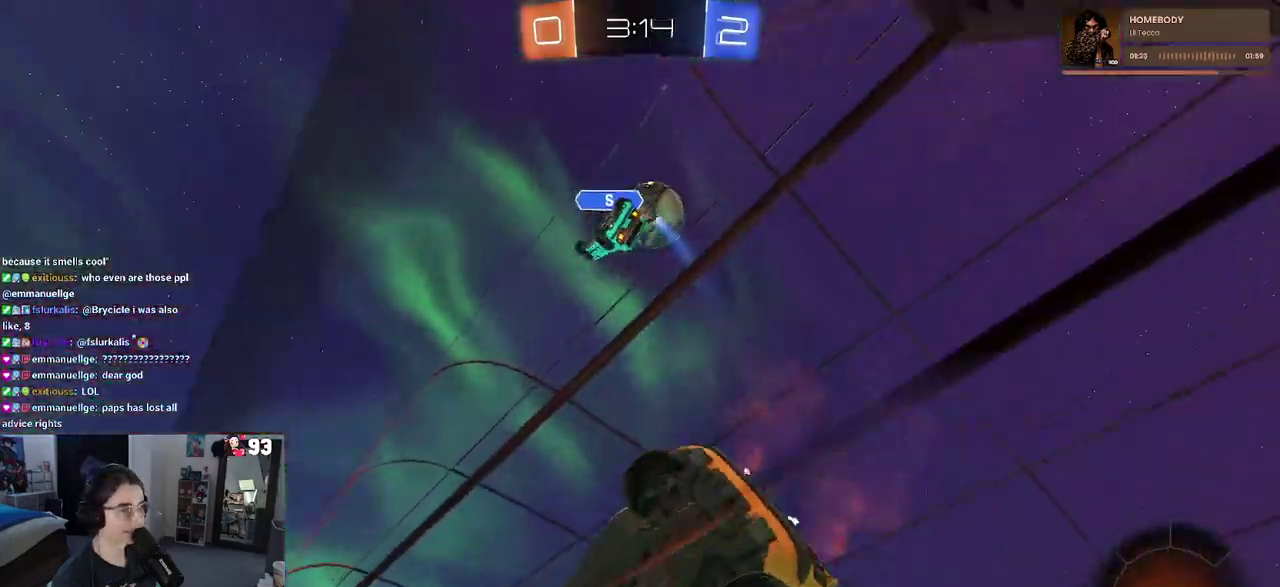
{"buttons": [], "left_stick": "center", "right_stick": "center", "events": [[117, "left_stick", "center"], [183, "left_stick", "left"], [217, "TRIANGLE", "down"], [317, "TRIANGLE", "up"], [383, "left_stick", "center"]]}
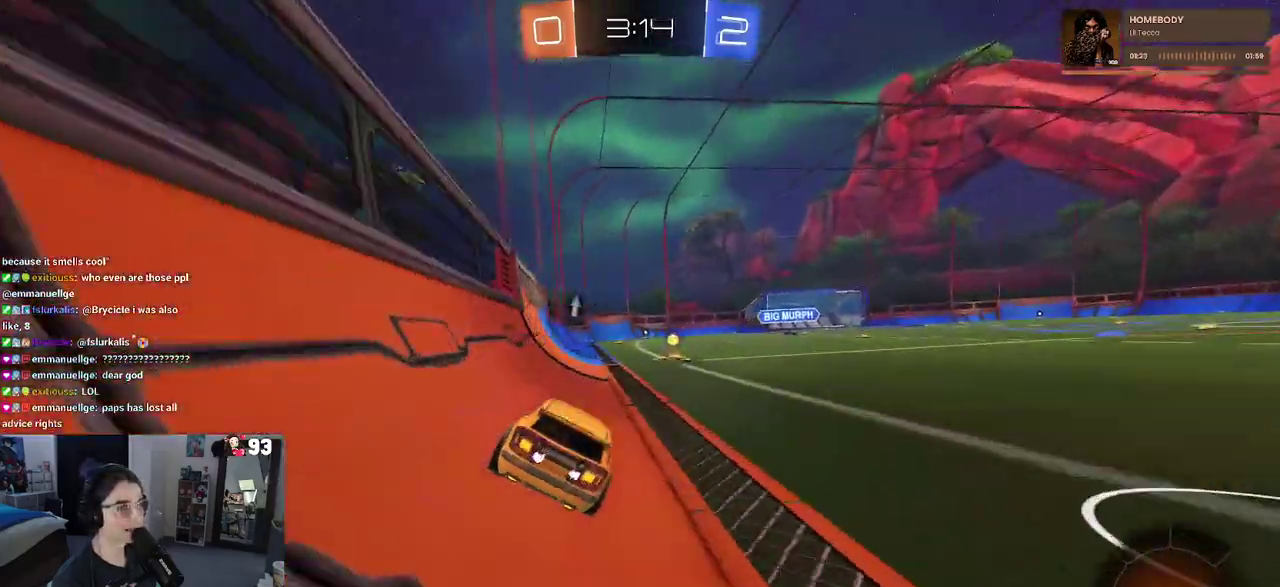
{"buttons": [], "left_stick": "center", "right_stick": "center", "events": [[150, "TRIANGLE", "down"], [283, "left_stick", "right"], [317, "TRIANGLE", "up"], [417, "left_stick", "center"]]}
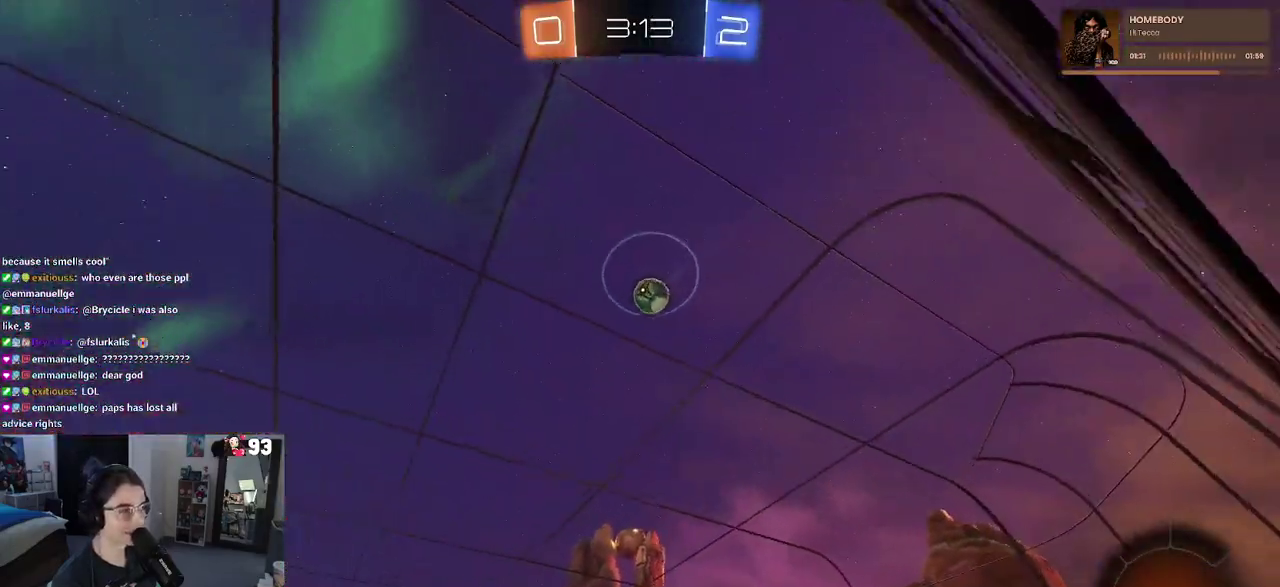
{"buttons": [], "left_stick": "center", "right_stick": "center", "events": []}
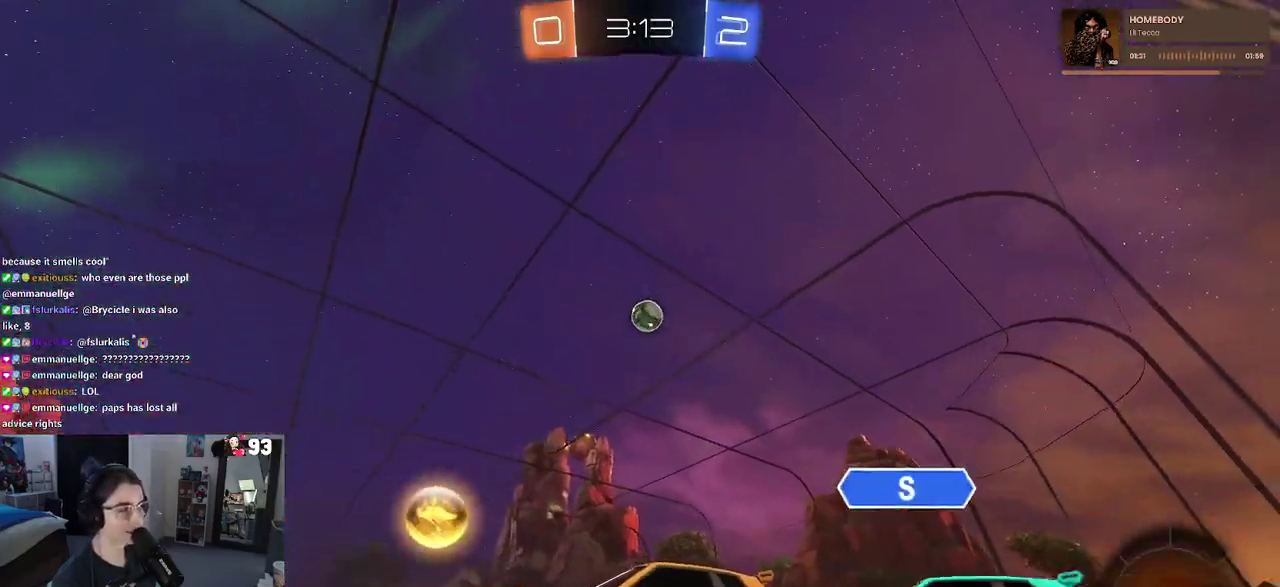
{"buttons": [], "left_stick": "center", "right_stick": "center", "events": [[267, "left_stick", "right"], [400, "left_stick", "center"]]}
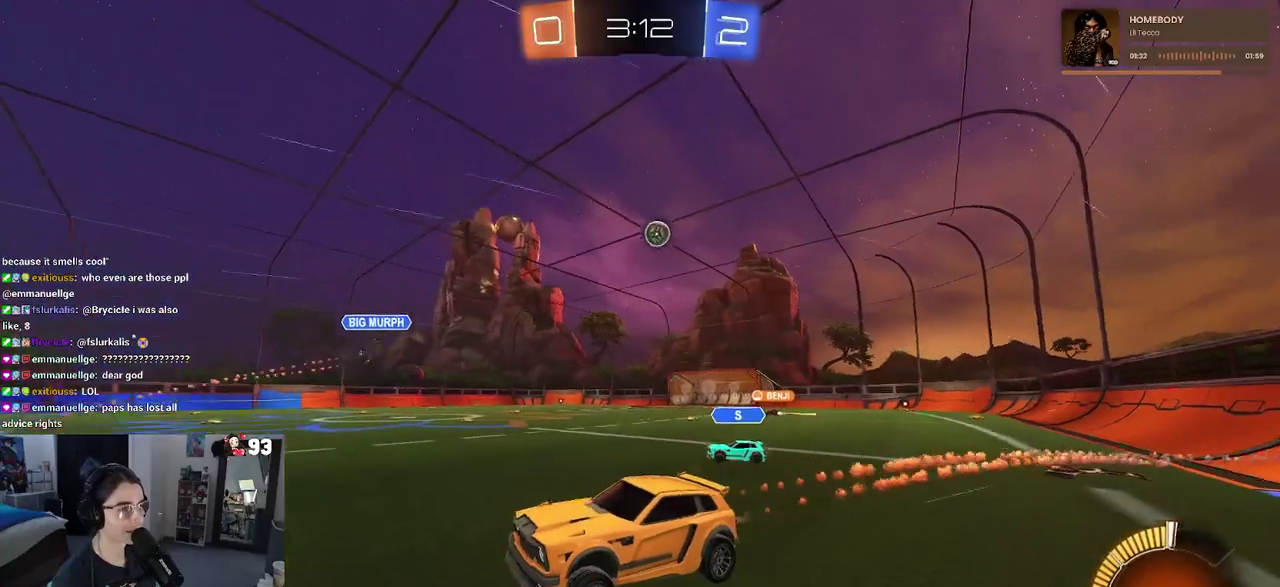
{"buttons": ["SQUARE"], "left_stick": "right", "right_stick": "center", "events": [[33, "left_stick", "left"], [117, "left_stick", "center"], [233, "left_stick", "right"], [483, "SQUARE", "down"]]}